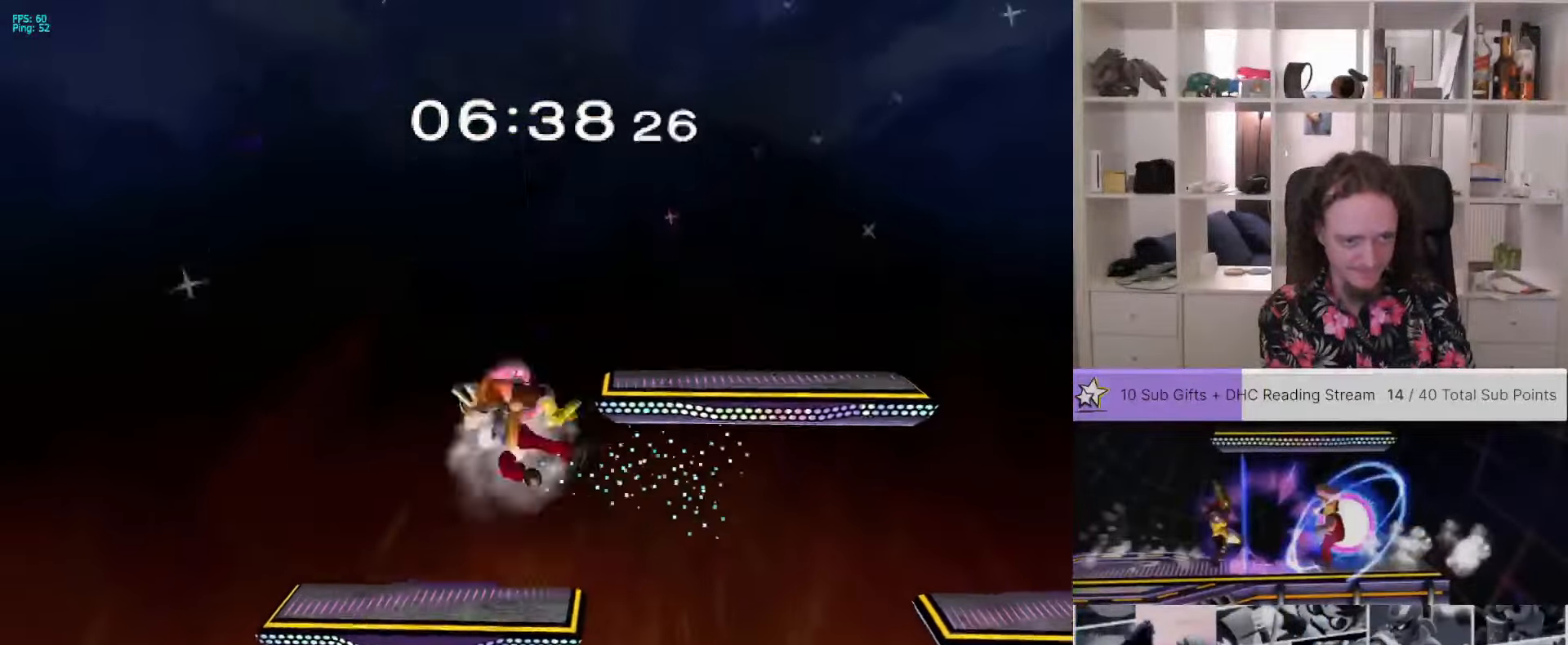
Gameplay with a controller (Nintendo layout); each line is a JSON object with the inputs held at the frame after it (dt_ms = milliseconds from this image to that frame). "events" lists button and stick changes between this image and that frame as [ms after this image, input, new state], when the widget could be followed in between. Not read: L3 R3.
{"dt_ms": 500, "buttons": ["L1"], "left_stick": "down", "right_stick": "up-left", "events": [[117, "left_stick", "left"], [134, "L1", "down"], [484, "left_stick", "down"], [500, "right_stick", "up-left"]]}
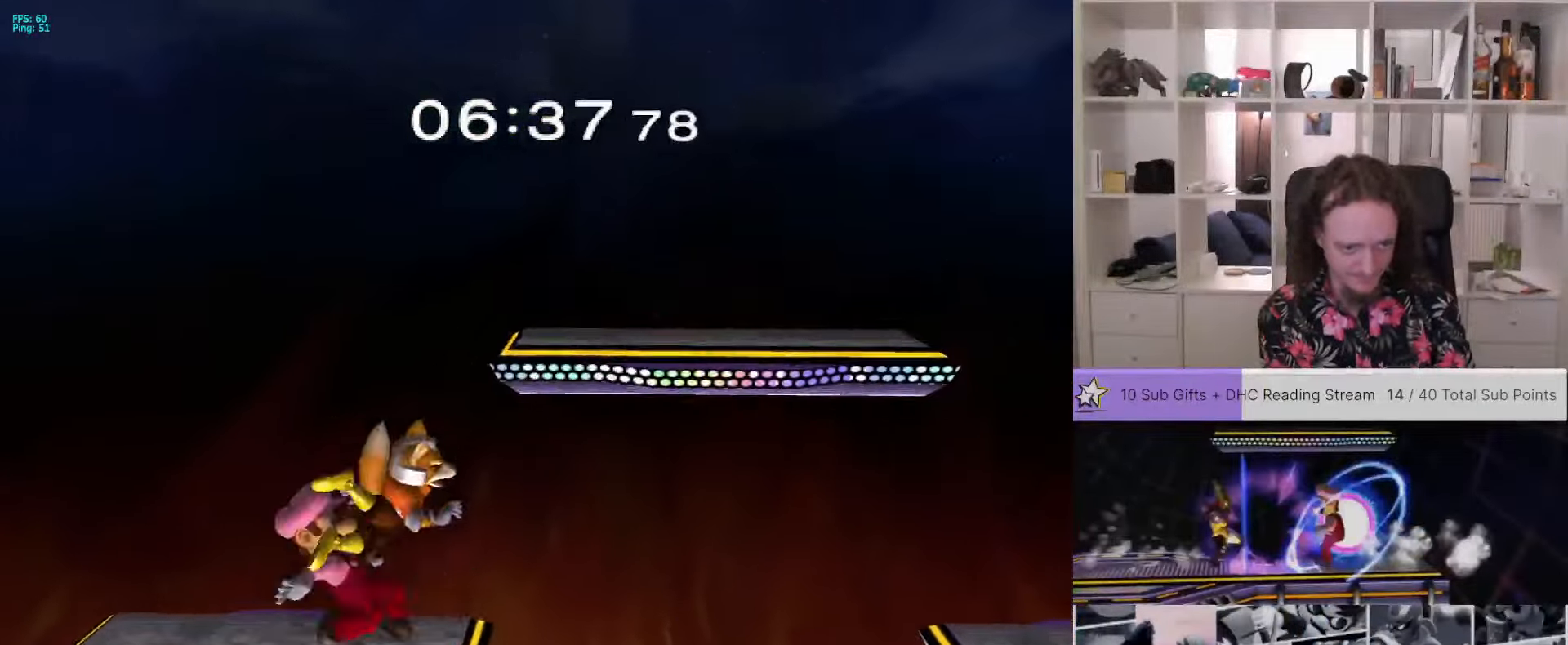
{"dt_ms": 500, "buttons": [], "left_stick": "right", "right_stick": "center", "events": [[50, "L1", "up"], [84, "right_stick", "center"], [100, "left_stick", "right"]]}
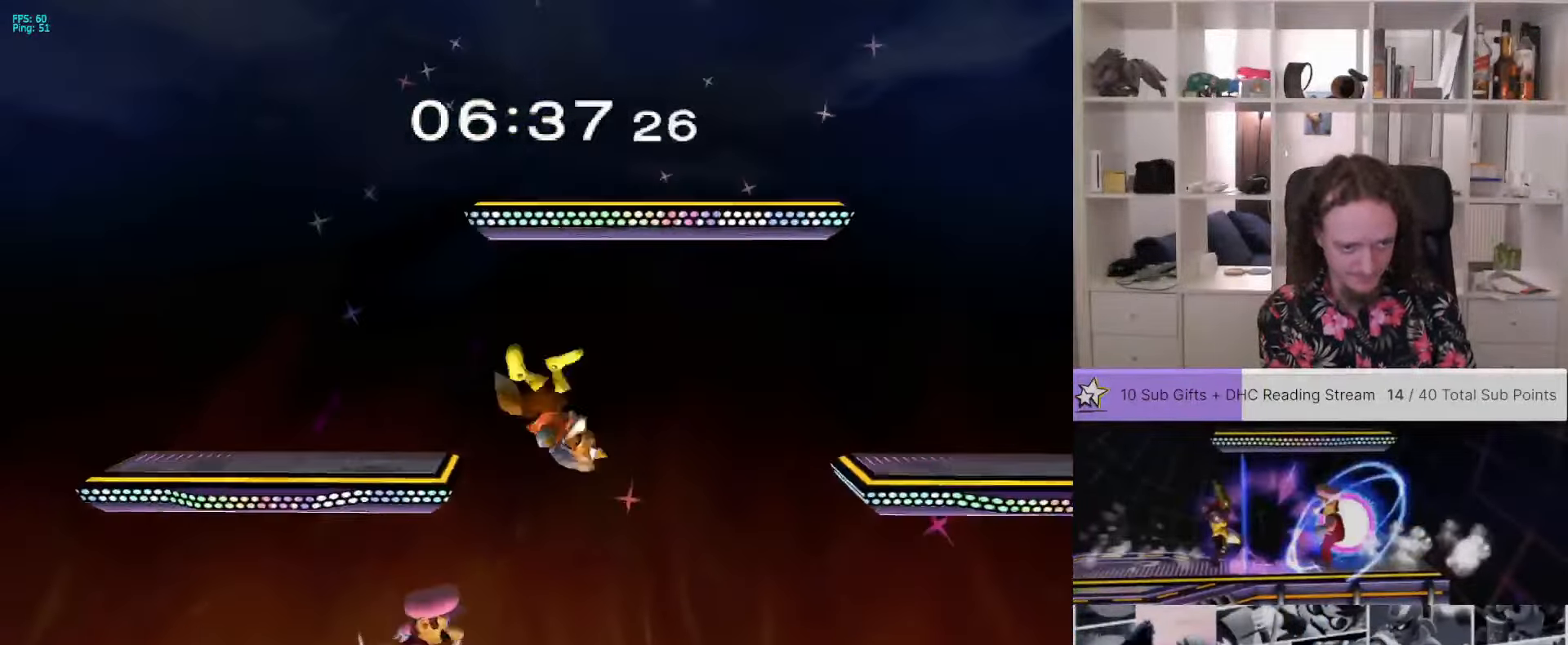
{"dt_ms": 500, "buttons": [], "left_stick": "down", "right_stick": "down", "events": [[134, "left_stick", "down"], [234, "right_stick", "down"]]}
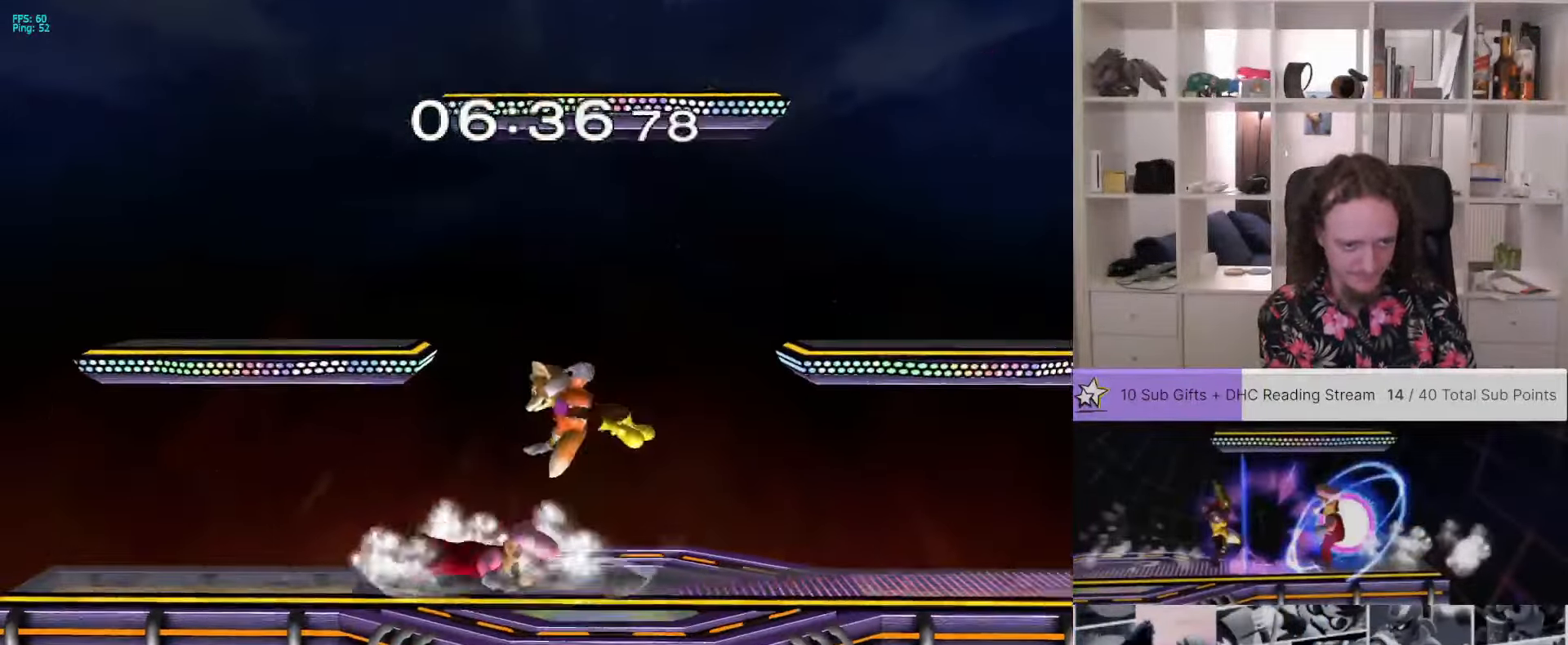
{"dt_ms": 500, "buttons": [], "left_stick": "center", "right_stick": "center", "events": [[34, "right_stick", "center"], [267, "left_stick", "center"], [400, "A", "down"], [484, "A", "up"]]}
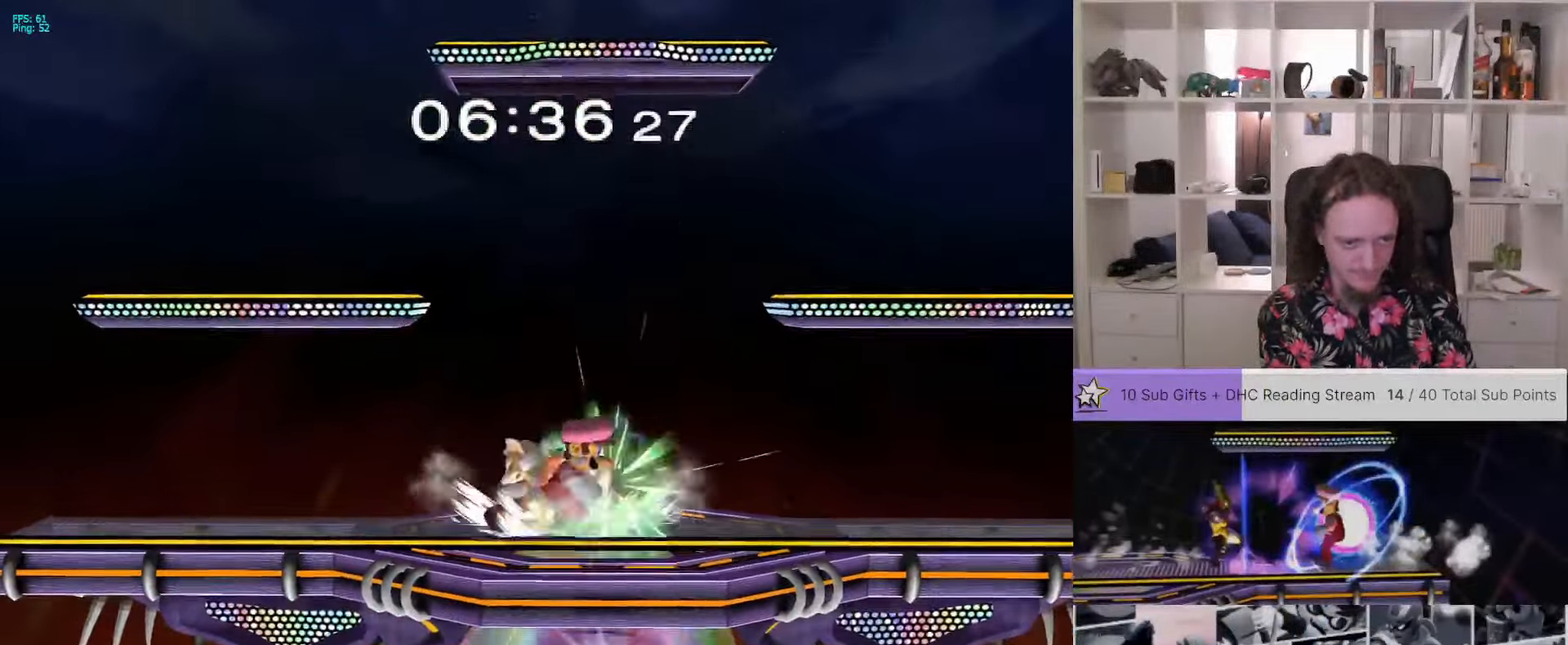
{"dt_ms": 500, "buttons": [], "left_stick": "down", "right_stick": "center", "events": [[67, "A", "down"], [150, "A", "up"], [234, "A", "down"], [317, "A", "up"], [400, "A", "down"], [467, "left_stick", "down"], [500, "A", "up"]]}
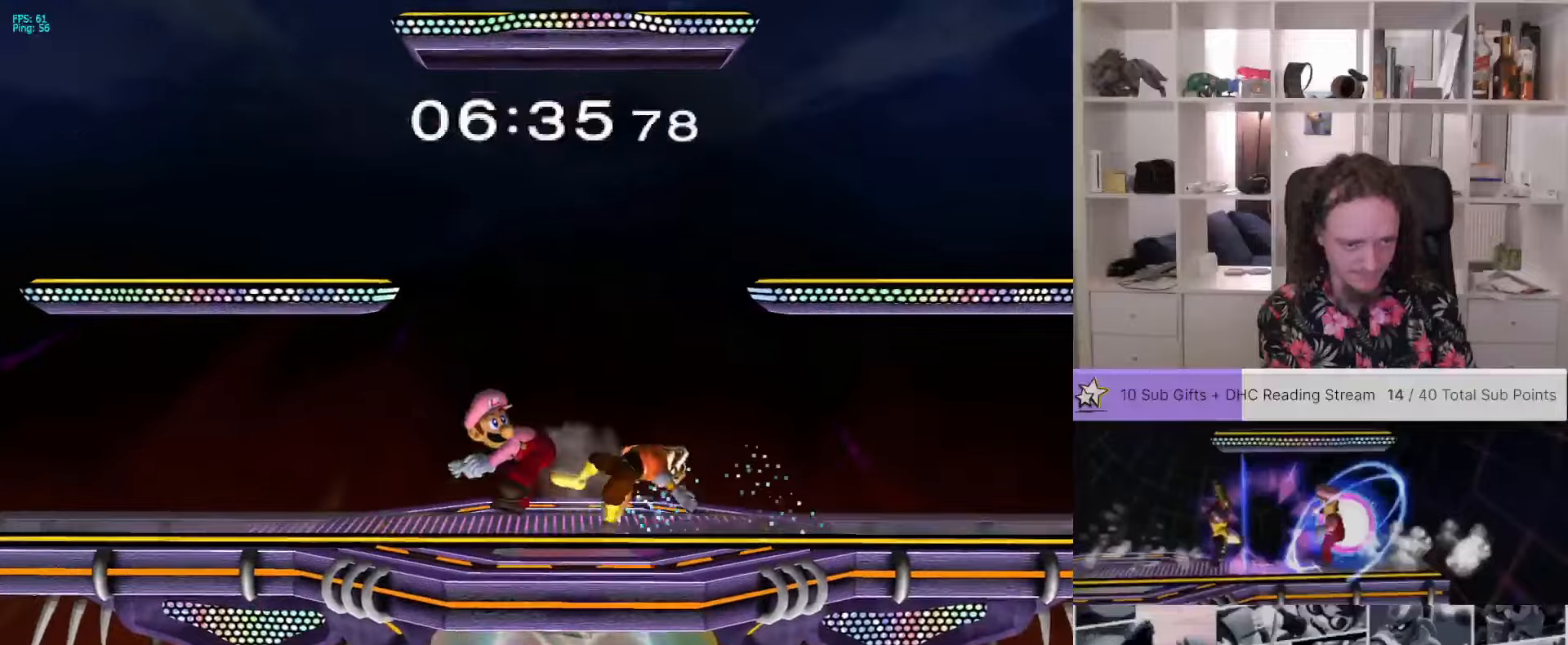
{"dt_ms": 500, "buttons": [], "left_stick": "down", "right_stick": "center", "events": [[117, "right_stick", "down"], [250, "right_stick", "center"], [300, "right_stick", "down"], [434, "right_stick", "center"]]}
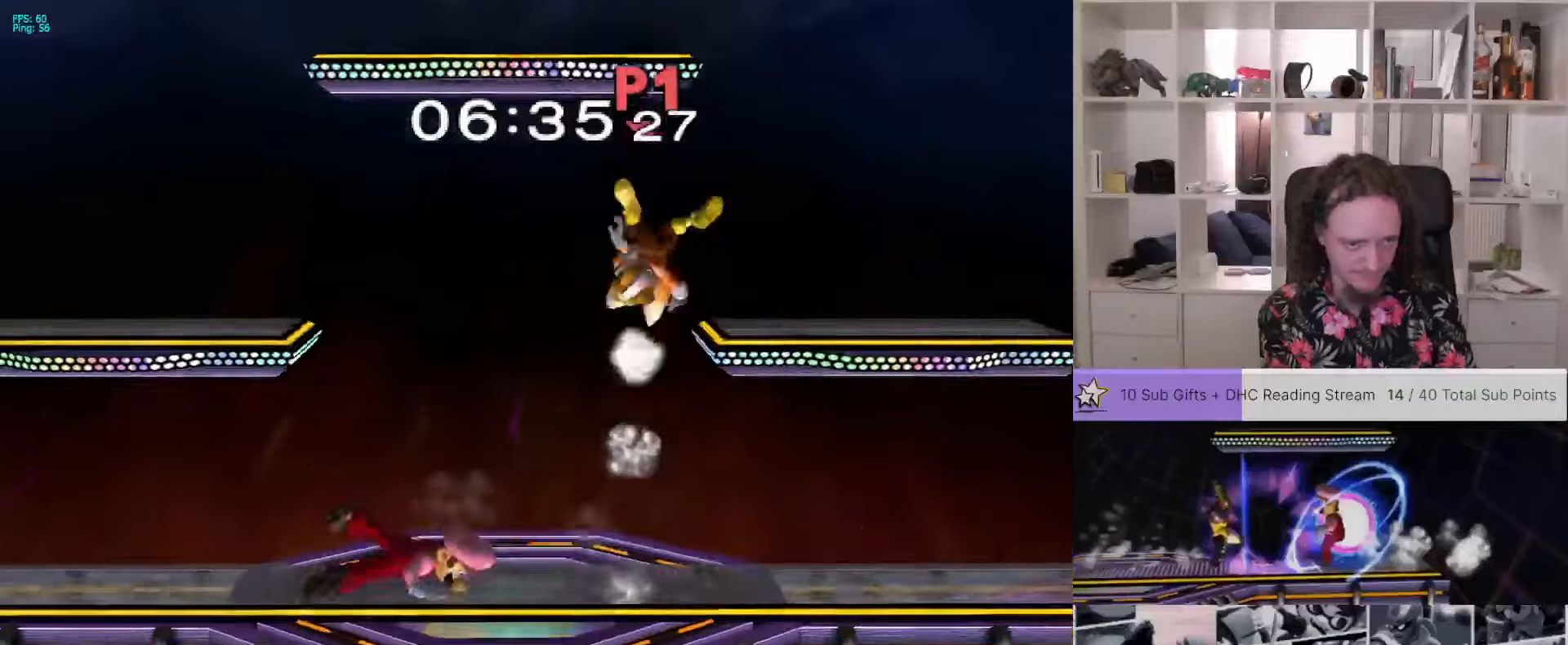
{"dt_ms": 500, "buttons": ["X"], "left_stick": "right", "right_stick": "center", "events": [[67, "left_stick", "center"], [384, "left_stick", "right"], [467, "X", "down"]]}
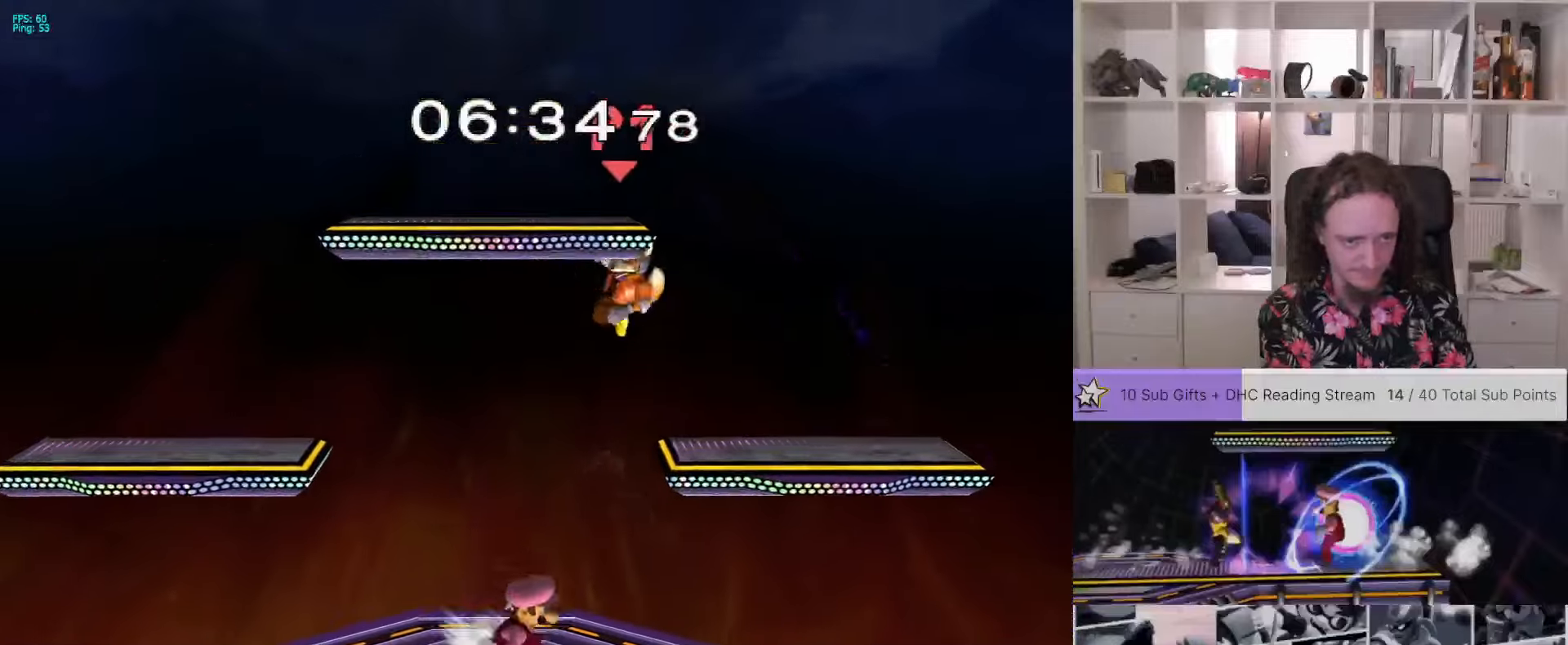
{"dt_ms": 500, "buttons": [], "left_stick": "right", "right_stick": "center", "events": [[17, "left_stick", "up"], [84, "A", "down"], [217, "A", "up"], [234, "X", "up"], [284, "left_stick", "right"]]}
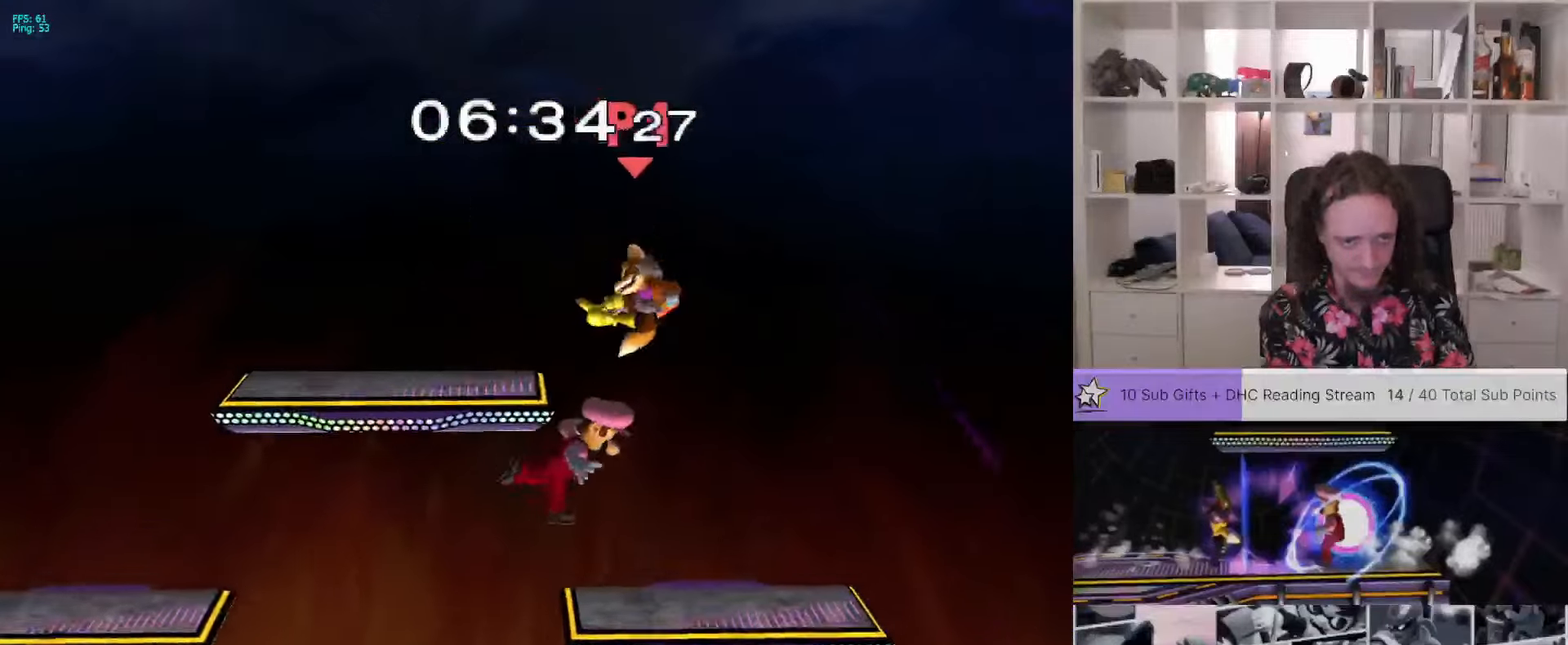
{"dt_ms": 500, "buttons": [], "left_stick": "right", "right_stick": "center", "events": [[334, "right_stick", "right"], [484, "right_stick", "center"]]}
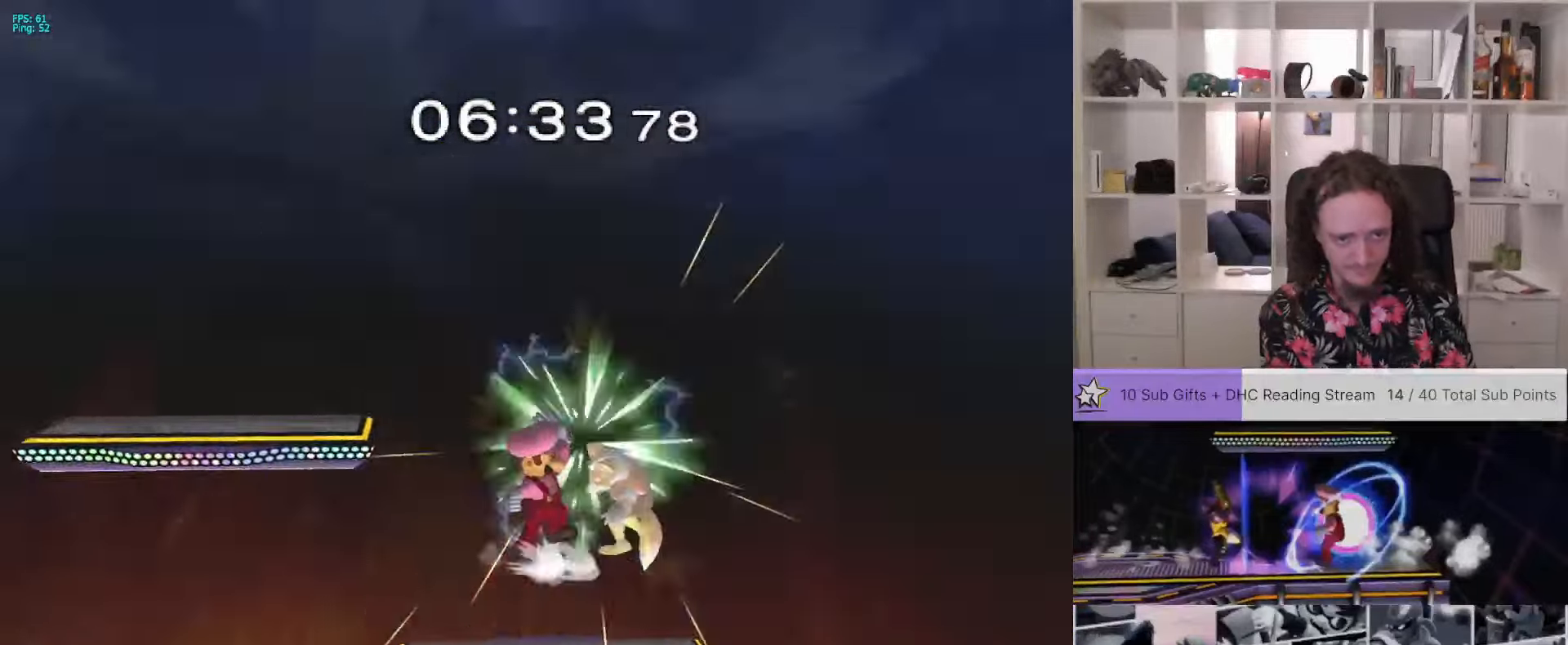
{"dt_ms": 500, "buttons": [], "left_stick": "left", "right_stick": "center", "events": [[84, "left_stick", "center"], [434, "left_stick", "left"]]}
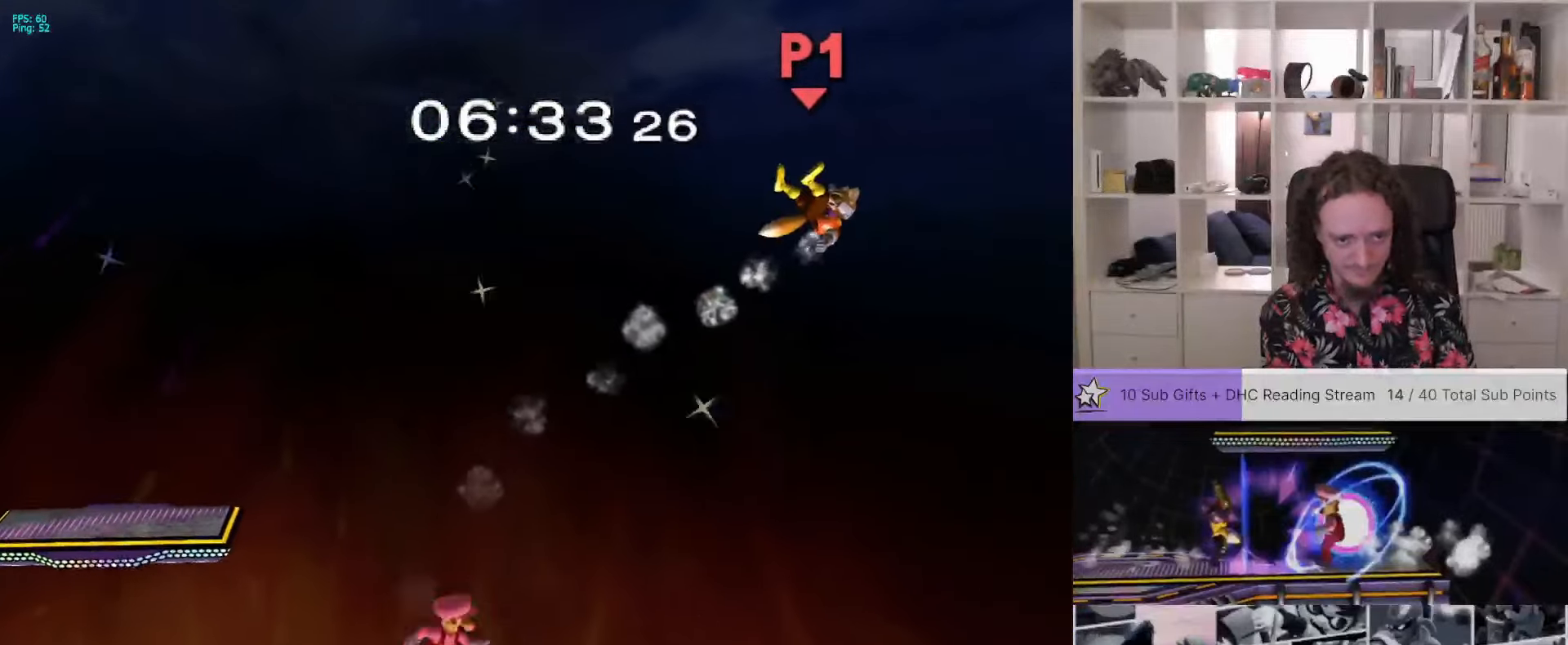
{"dt_ms": 500, "buttons": ["X", "R1"], "left_stick": "down-right", "right_stick": "center", "events": [[384, "X", "down"], [417, "left_stick", "down-right"], [434, "R1", "down"]]}
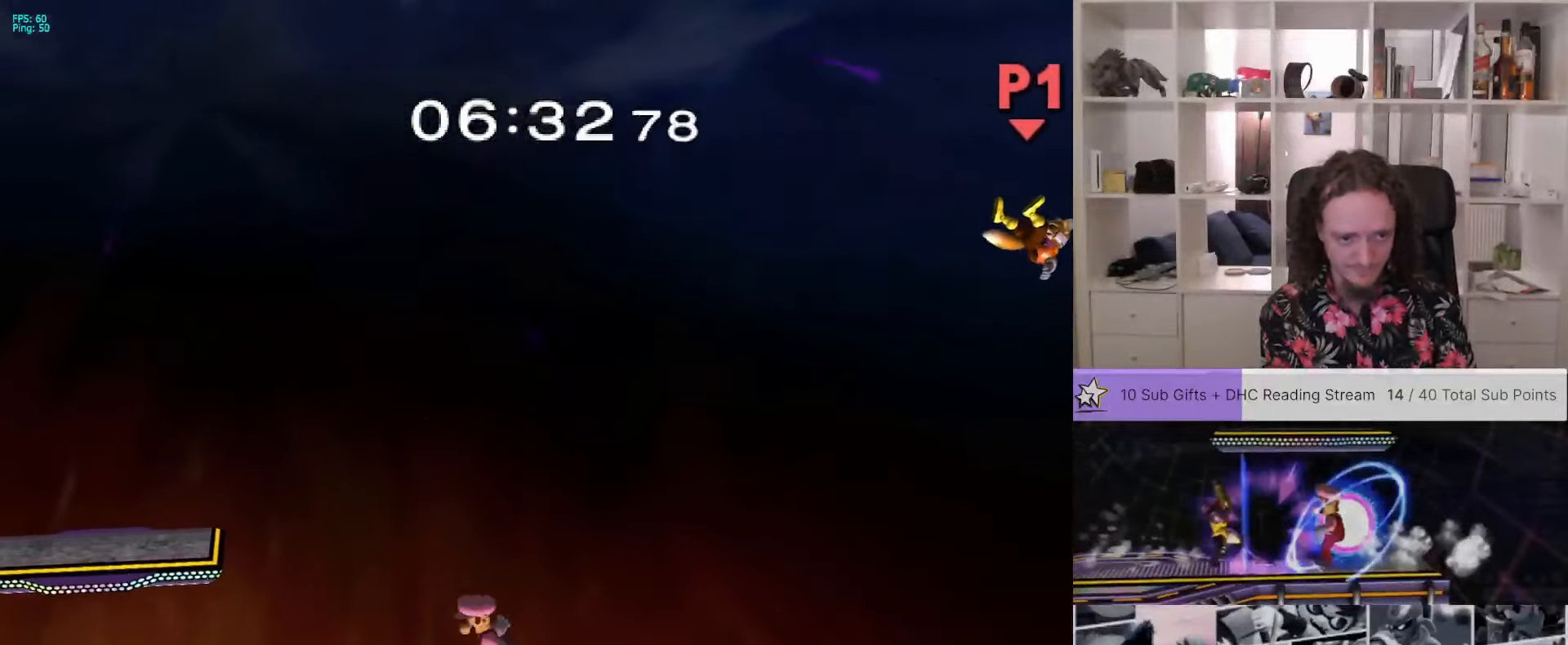
{"dt_ms": 500, "buttons": ["X"], "left_stick": "left", "right_stick": "center", "events": [[34, "R1", "up"], [34, "left_stick", "left"], [84, "X", "up"], [500, "X", "down"]]}
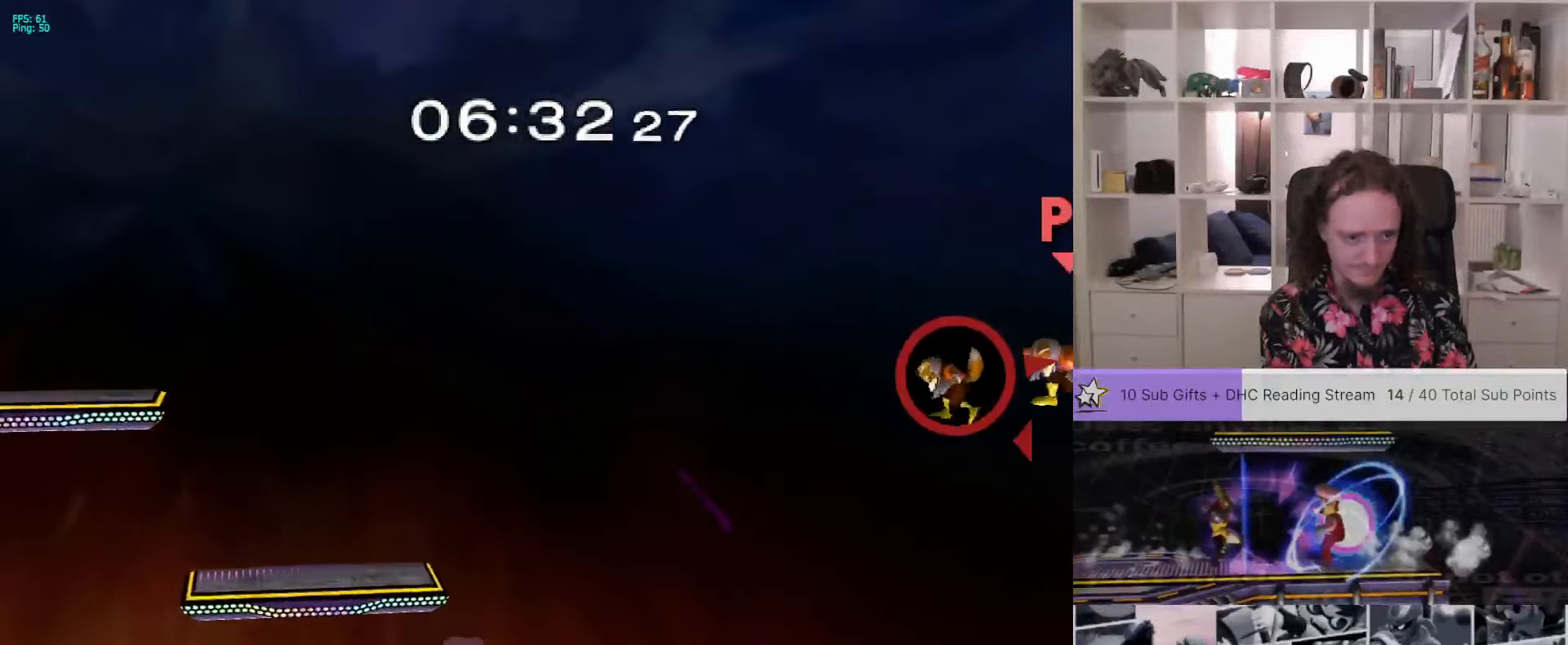
{"dt_ms": 500, "buttons": [], "left_stick": "right", "right_stick": "center", "events": [[134, "X", "up"], [267, "L1", "down"], [267, "left_stick", "down-right"], [317, "left_stick", "right"], [467, "L1", "up"]]}
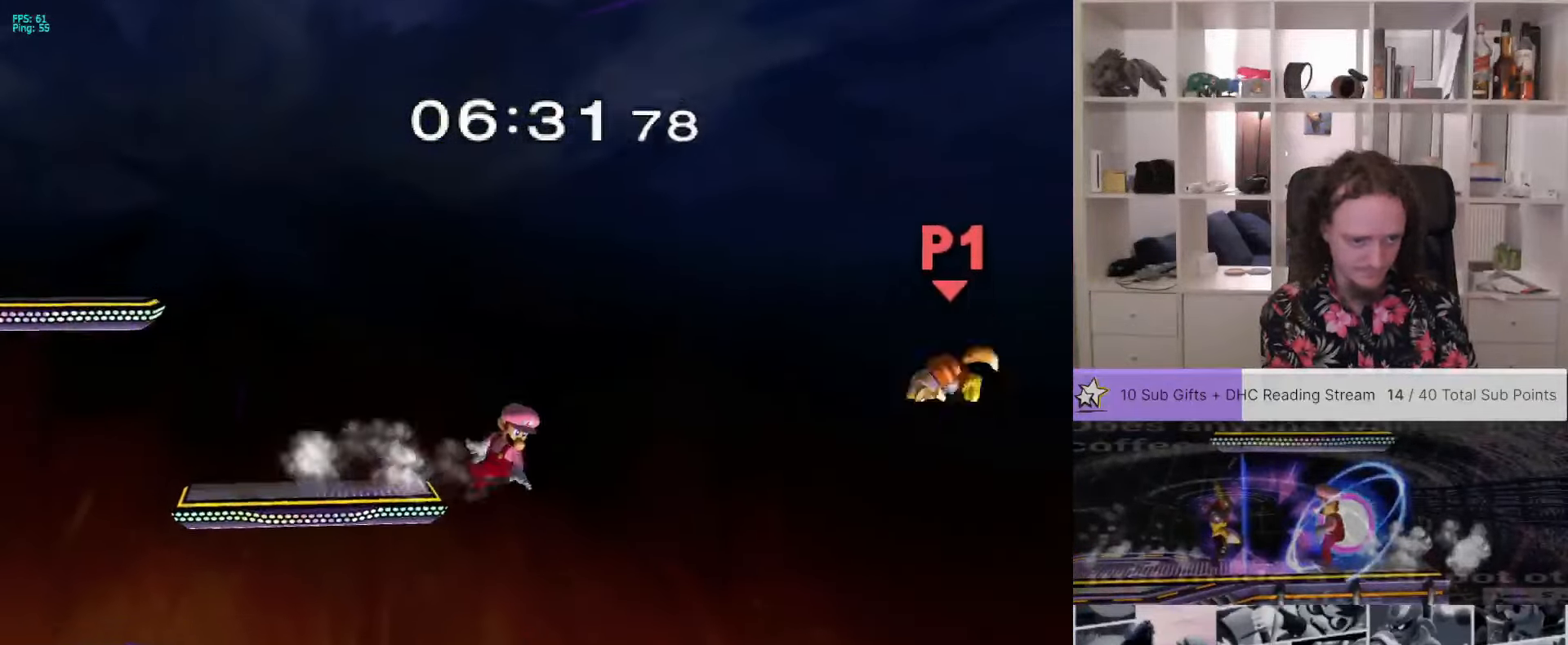
{"dt_ms": 500, "buttons": [], "left_stick": "down-left", "right_stick": "center", "events": [[100, "left_stick", "down"], [267, "left_stick", "center"], [500, "left_stick", "down-left"]]}
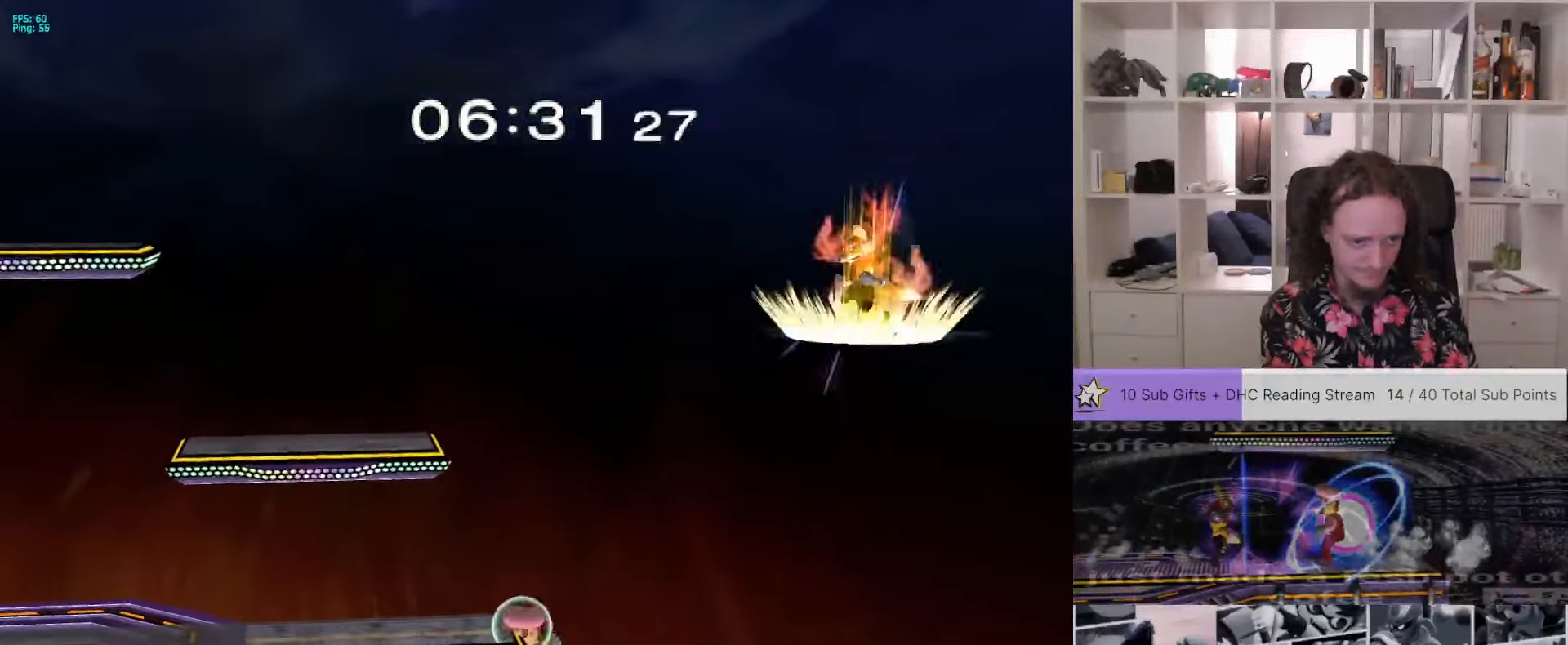
{"dt_ms": 500, "buttons": [], "left_stick": "center", "right_stick": "center"}
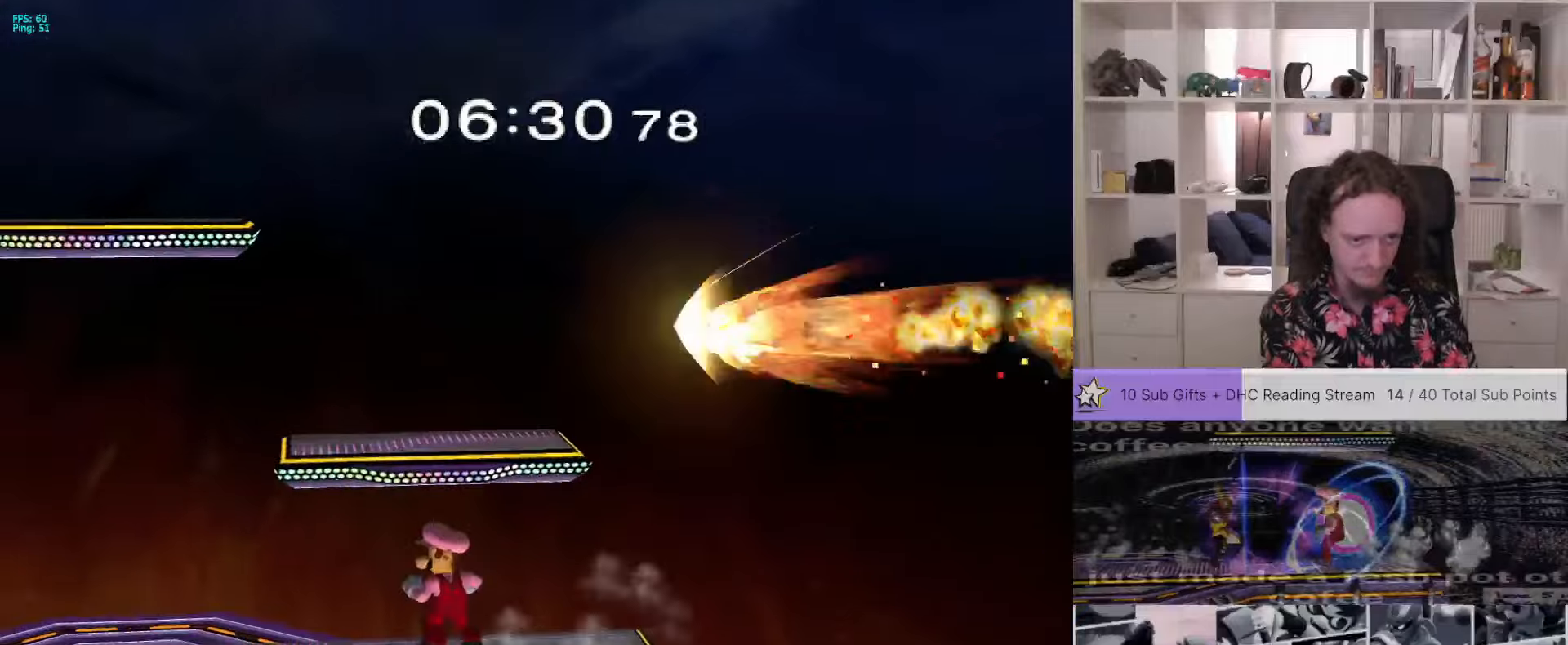
{"dt_ms": 500, "buttons": [], "left_stick": "right", "right_stick": "center", "events": [[167, "X", "down"], [300, "A", "down"], [300, "left_stick", "right"], [434, "A", "up"], [434, "left_stick", "center"], [467, "X", "up"], [500, "left_stick", "right"]]}
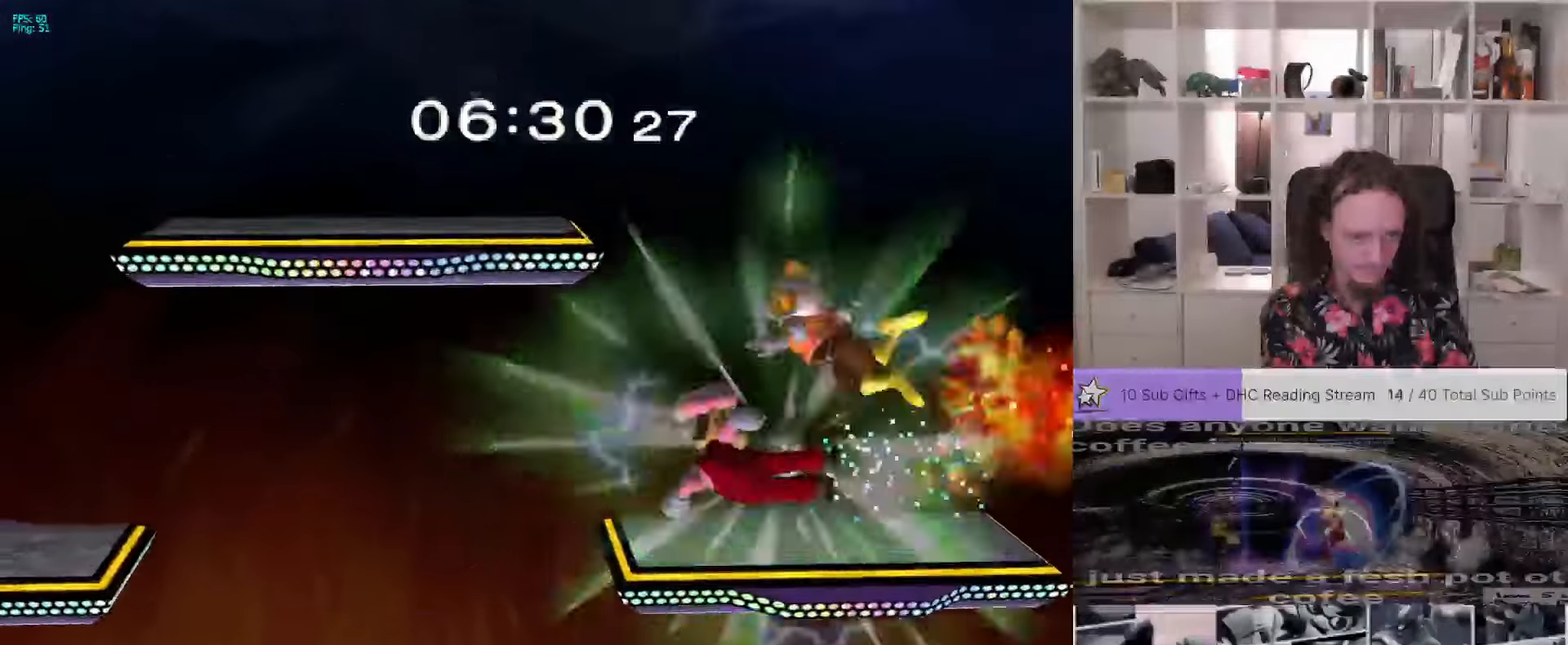
{"dt_ms": 1000, "buttons": [], "left_stick": "center", "right_stick": "center"}